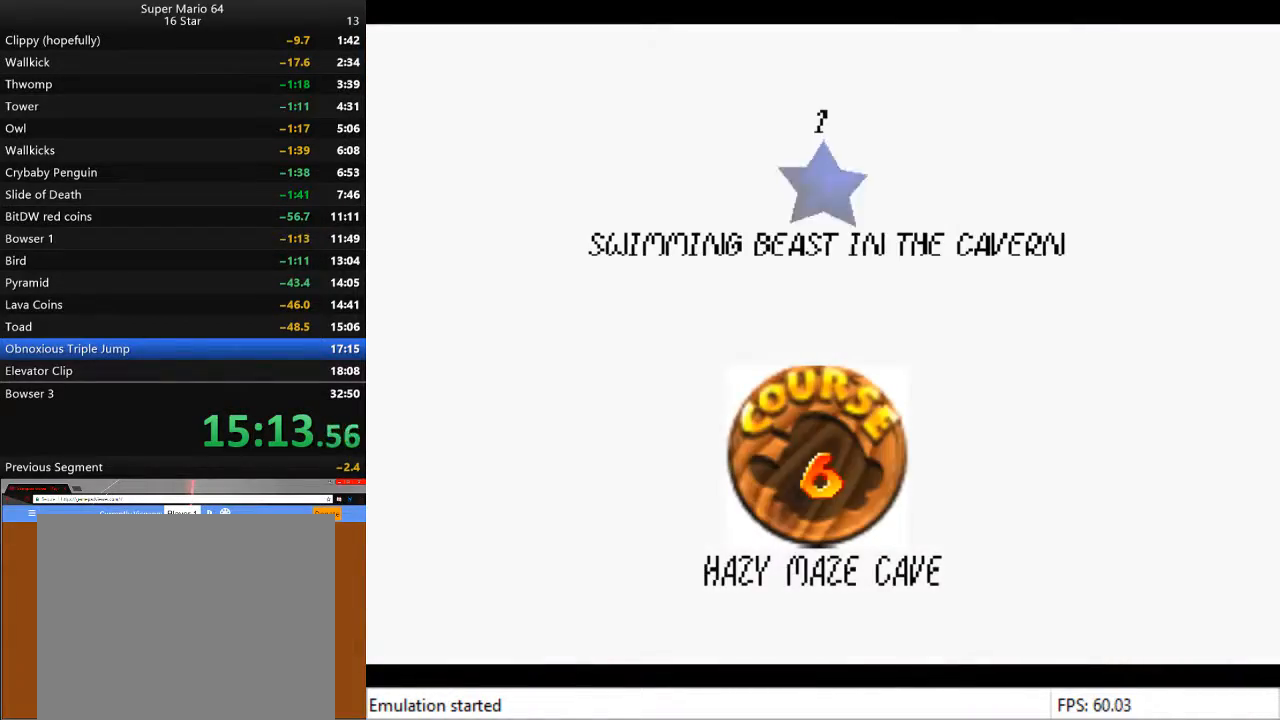
Gameplay with a controller (PlayStation layout); each line is a JSON object with the inputs held at the frame after it. "events" lists button and stick changes between this image and that frame as [ms after this image, input, new state], when the widget could be followed in between.
{"buttons": ["CROSS"], "left_stick": "center", "right_stick": "center", "events": [[33, "CROSS", "up"], [133, "CROSS", "down"], [200, "CROSS", "up"], [300, "CROSS", "down"], [367, "CROSS", "up"], [433, "CROSS", "down"]]}
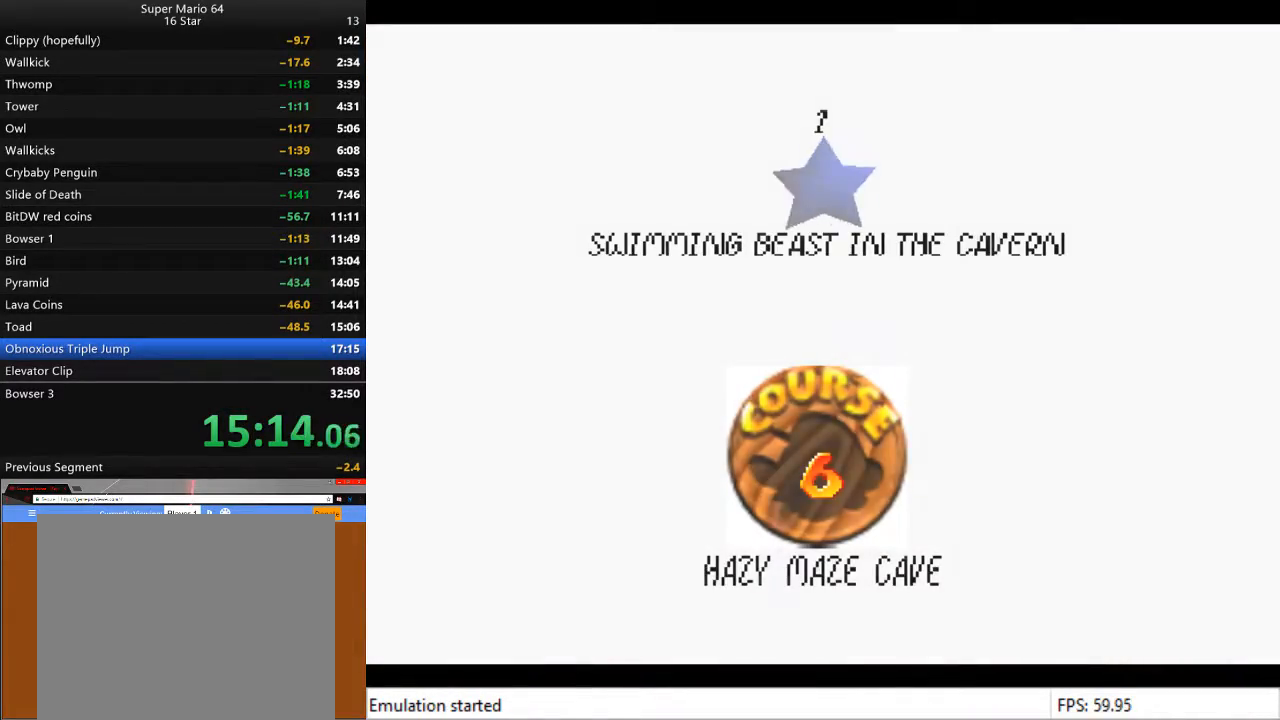
{"buttons": [], "left_stick": "center", "right_stick": "center", "events": [[33, "CROSS", "up"], [100, "CROSS", "down"], [167, "CROSS", "up"], [267, "CROSS", "down"], [300, "CROSS", "up"], [367, "CROSS", "down"], [433, "CROSS", "up"]]}
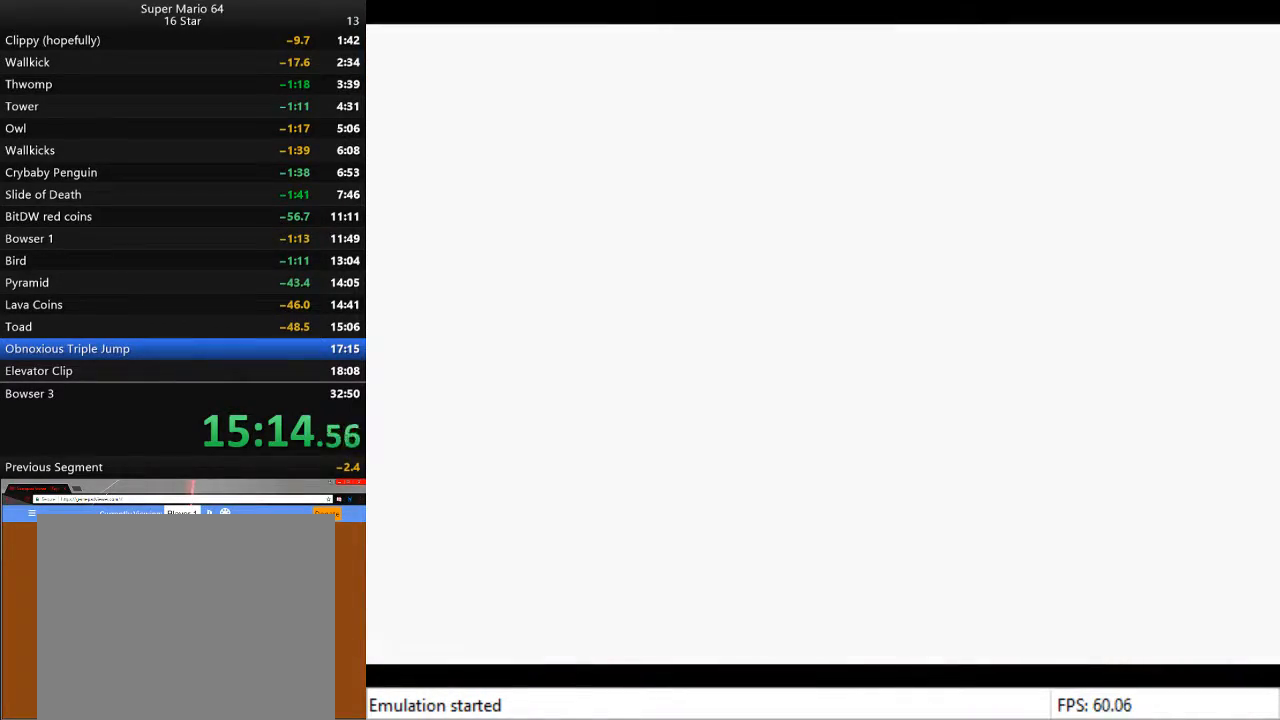
{"buttons": [], "left_stick": "center", "right_stick": "center", "events": []}
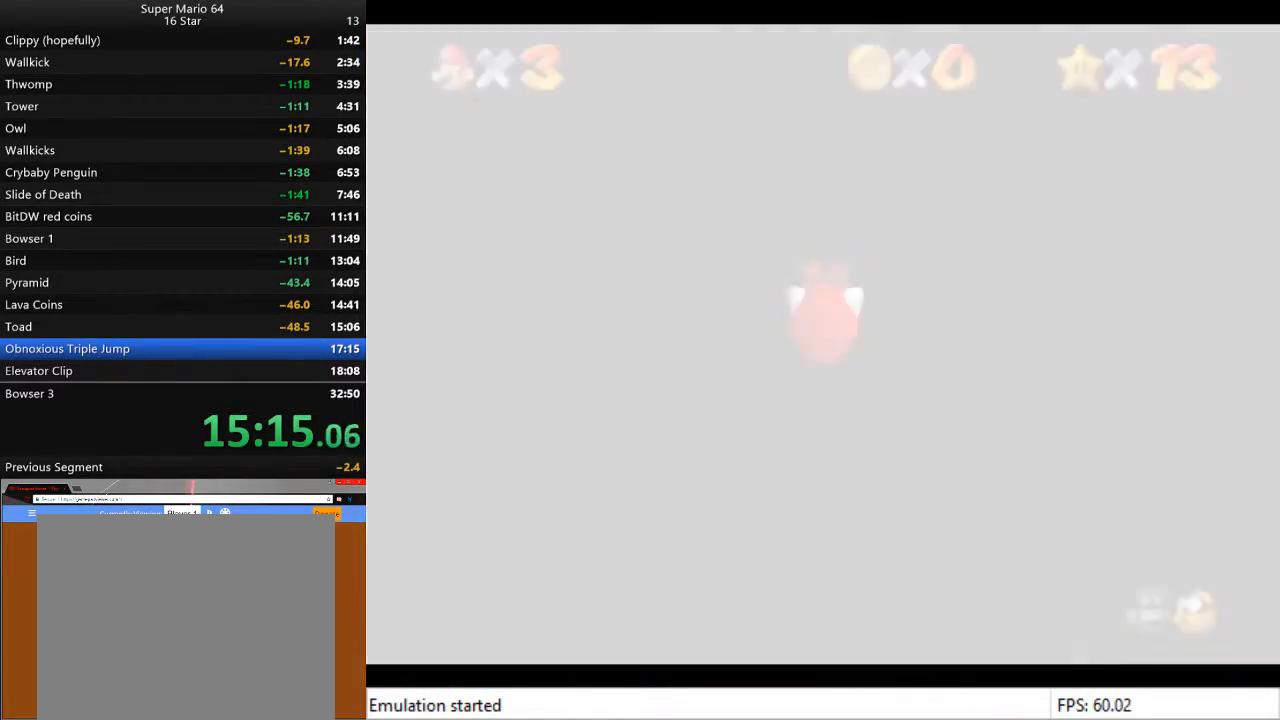
{"buttons": [], "left_stick": "center", "right_stick": "center", "events": [[433, "right_stick", "right"], [500, "right_stick", "center"]]}
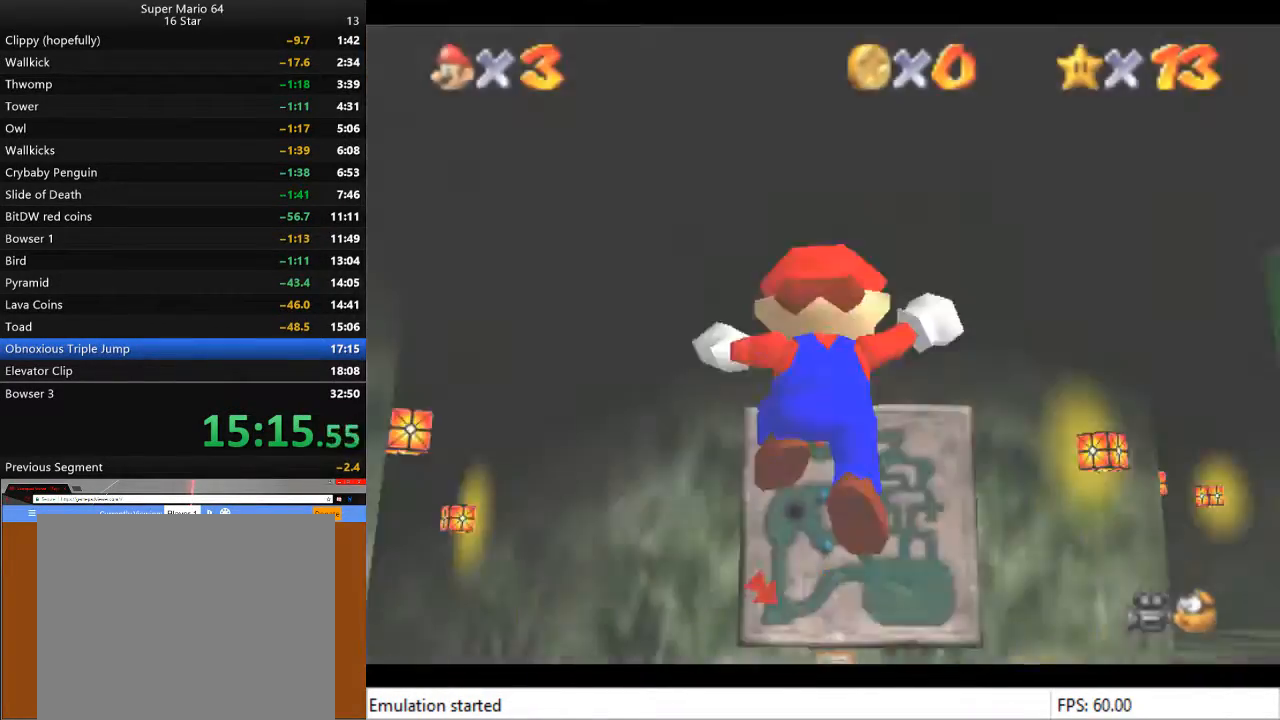
{"buttons": [], "left_stick": "up", "right_stick": "center", "events": [[367, "left_stick", "up"]]}
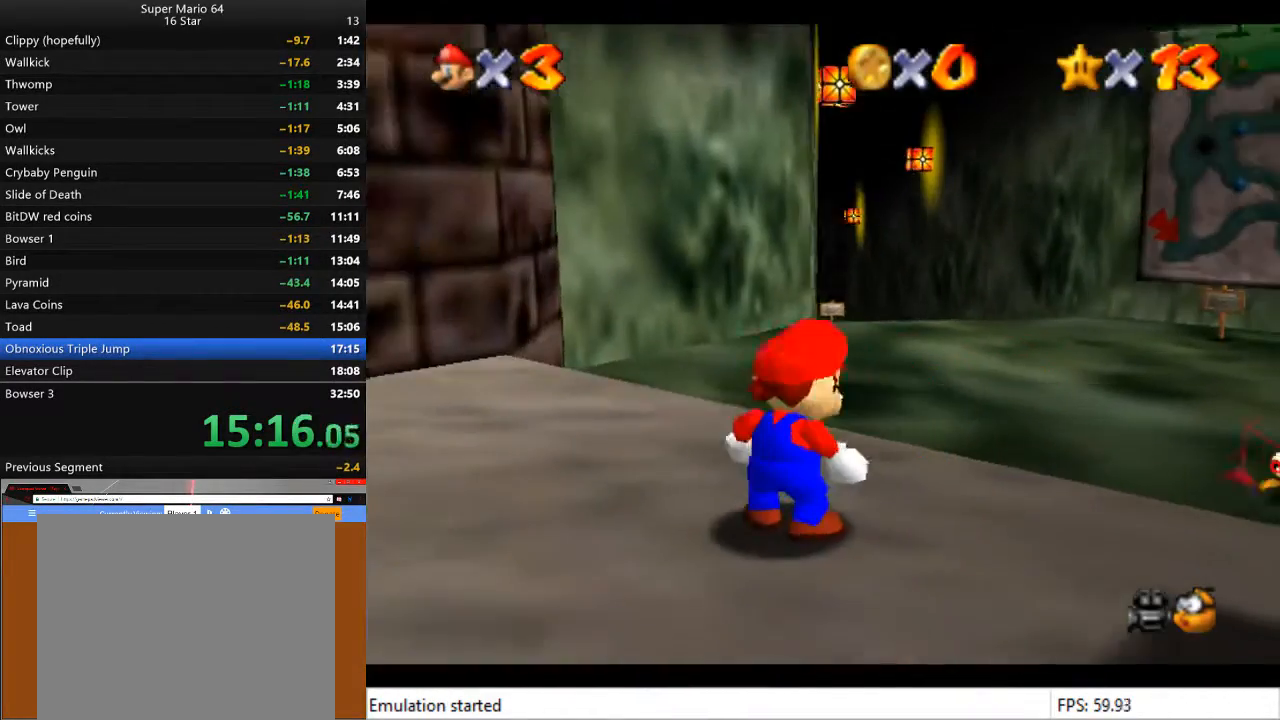
{"buttons": ["CROSS", "L2"], "left_stick": "up", "right_stick": "center", "events": [[433, "L2", "down"], [500, "CROSS", "down"]]}
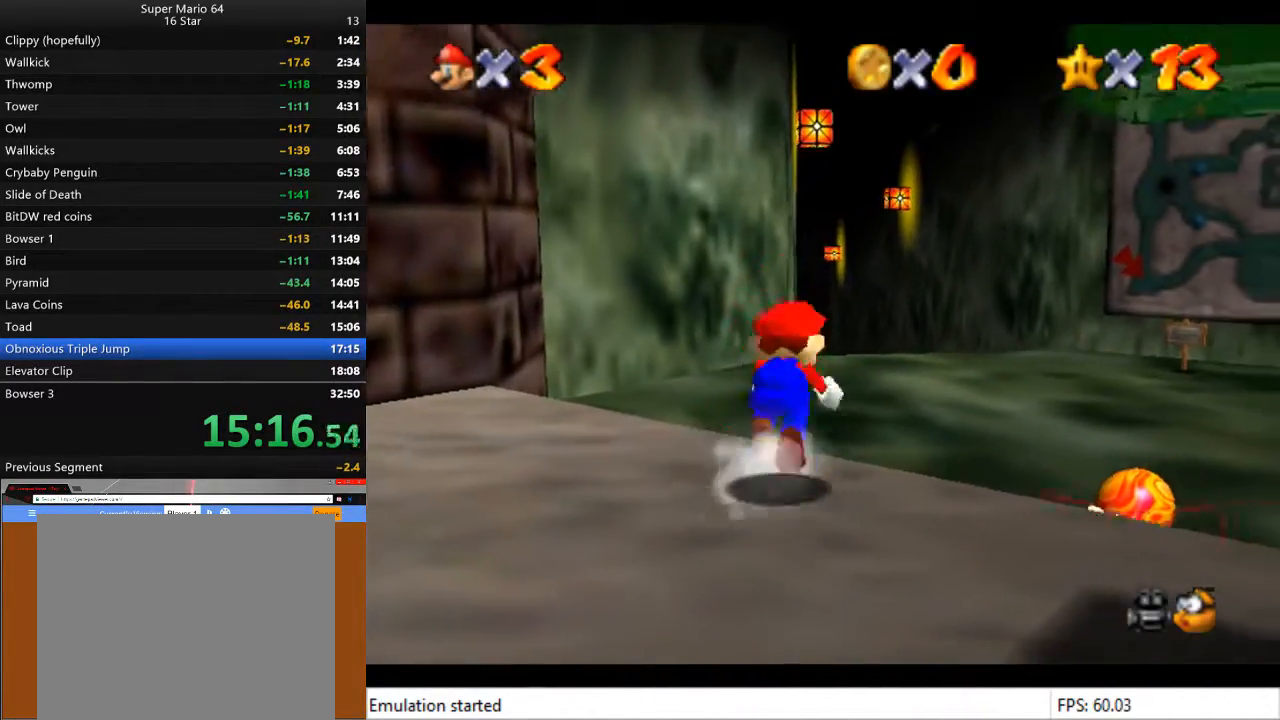
{"buttons": ["CROSS", "L2"], "left_stick": "up", "right_stick": "center", "events": []}
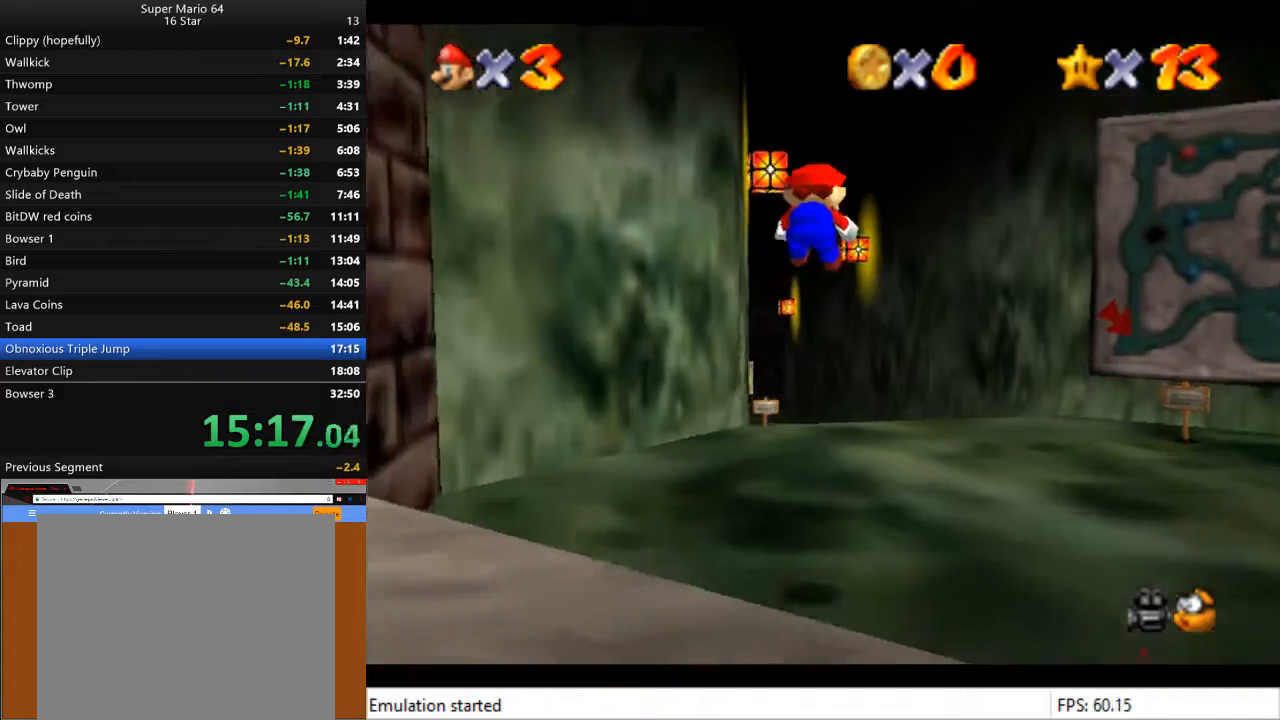
{"buttons": ["L2"], "left_stick": "up-left", "right_stick": "center", "events": [[33, "left_stick", "up-left"], [333, "CROSS", "up"]]}
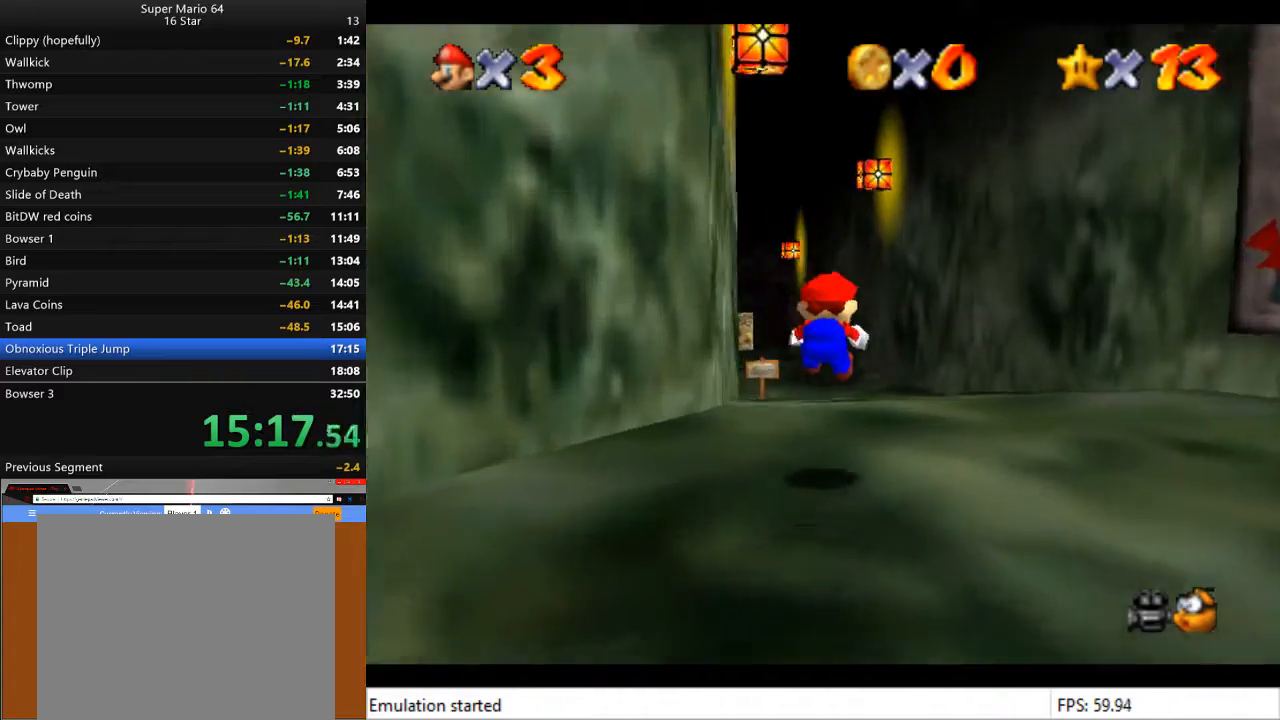
{"buttons": ["L2"], "left_stick": "up-left", "right_stick": "center", "events": [[200, "CROSS", "down"], [467, "CROSS", "up"]]}
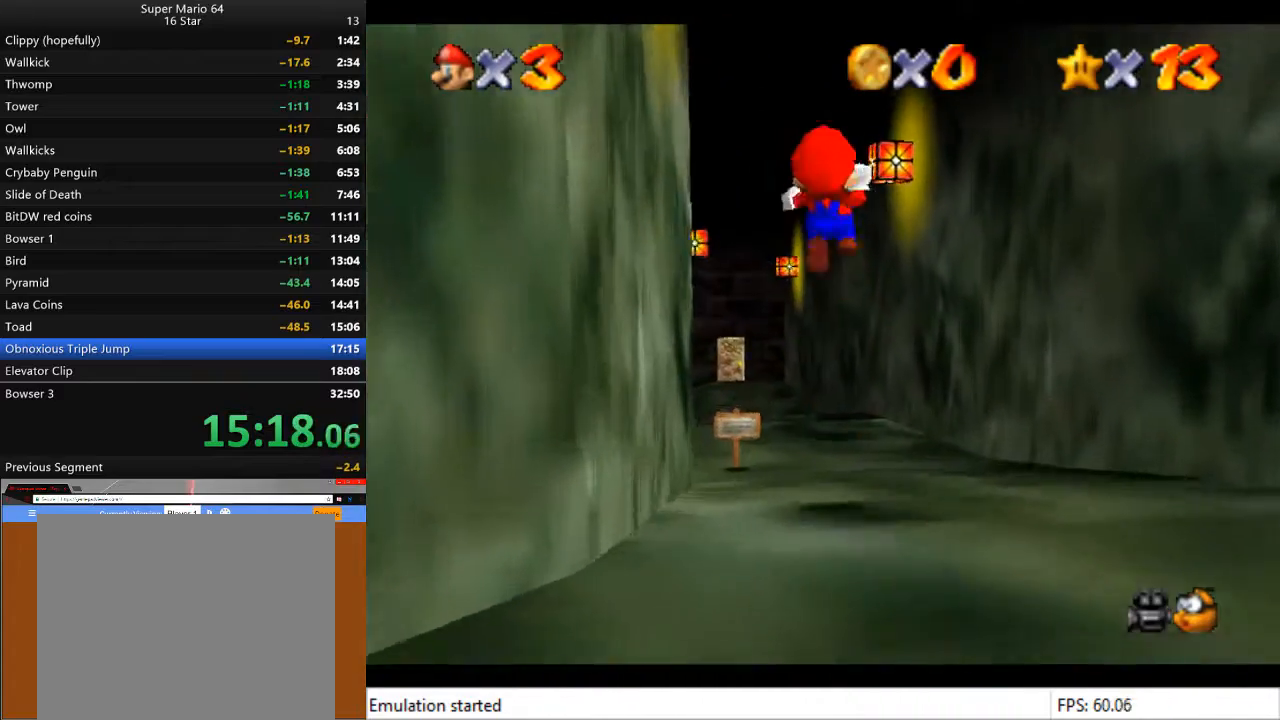
{"buttons": [], "left_stick": "up-left", "right_stick": "center", "events": [[167, "L2", "up"]]}
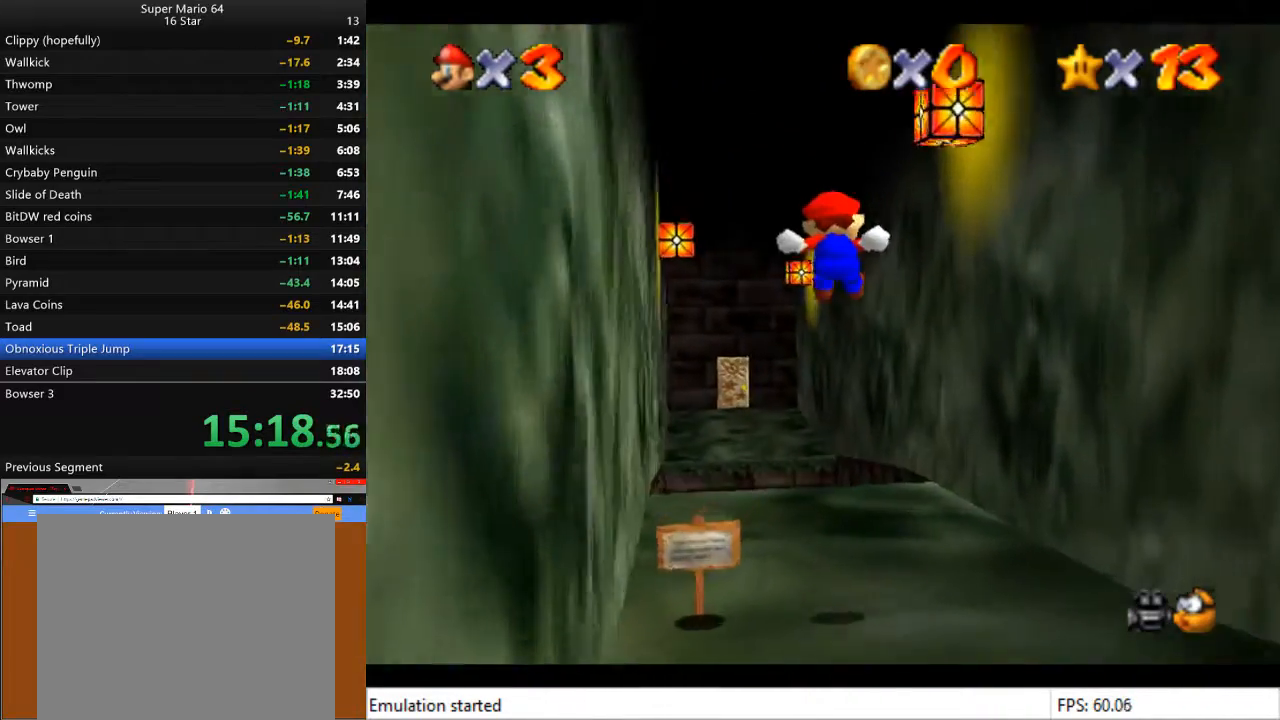
{"buttons": ["L2"], "left_stick": "up-left", "right_stick": "center", "events": [[133, "L2", "down"]]}
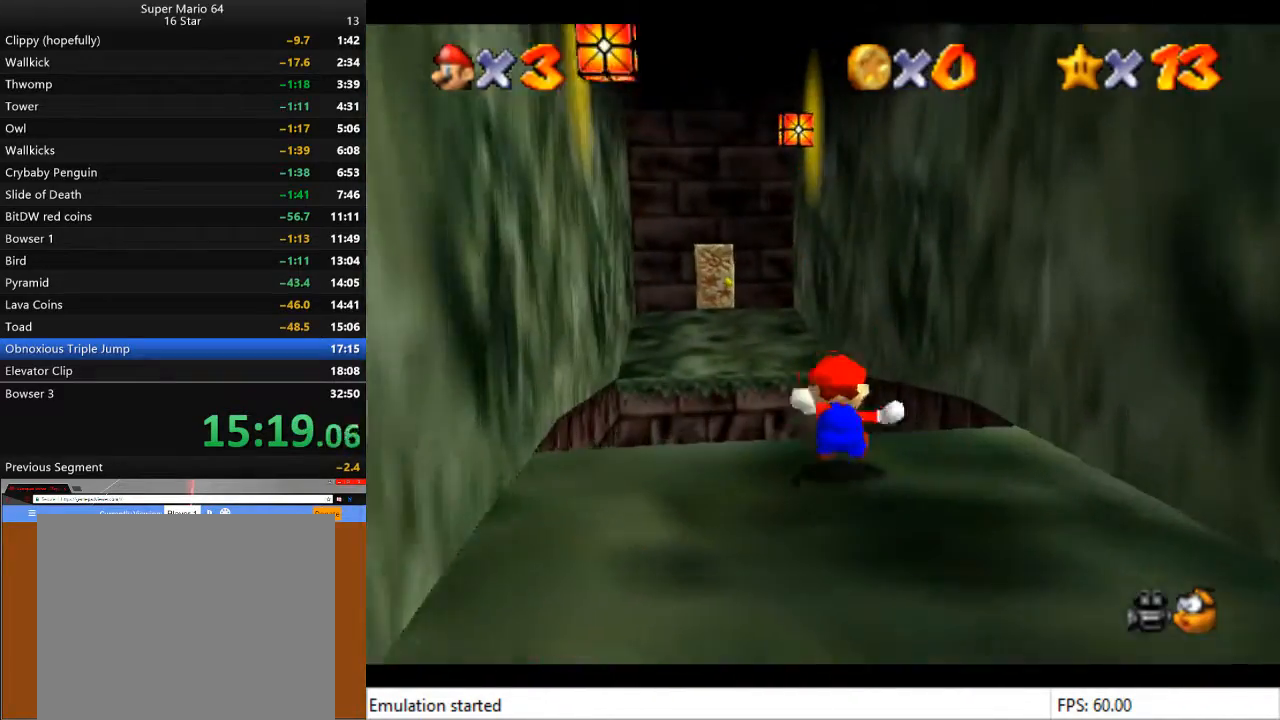
{"buttons": [], "left_stick": "up-left", "right_stick": "center", "events": [[33, "CROSS", "down"], [133, "CROSS", "up"], [167, "CROSS", "down"], [300, "CROSS", "up"], [467, "L2", "up"]]}
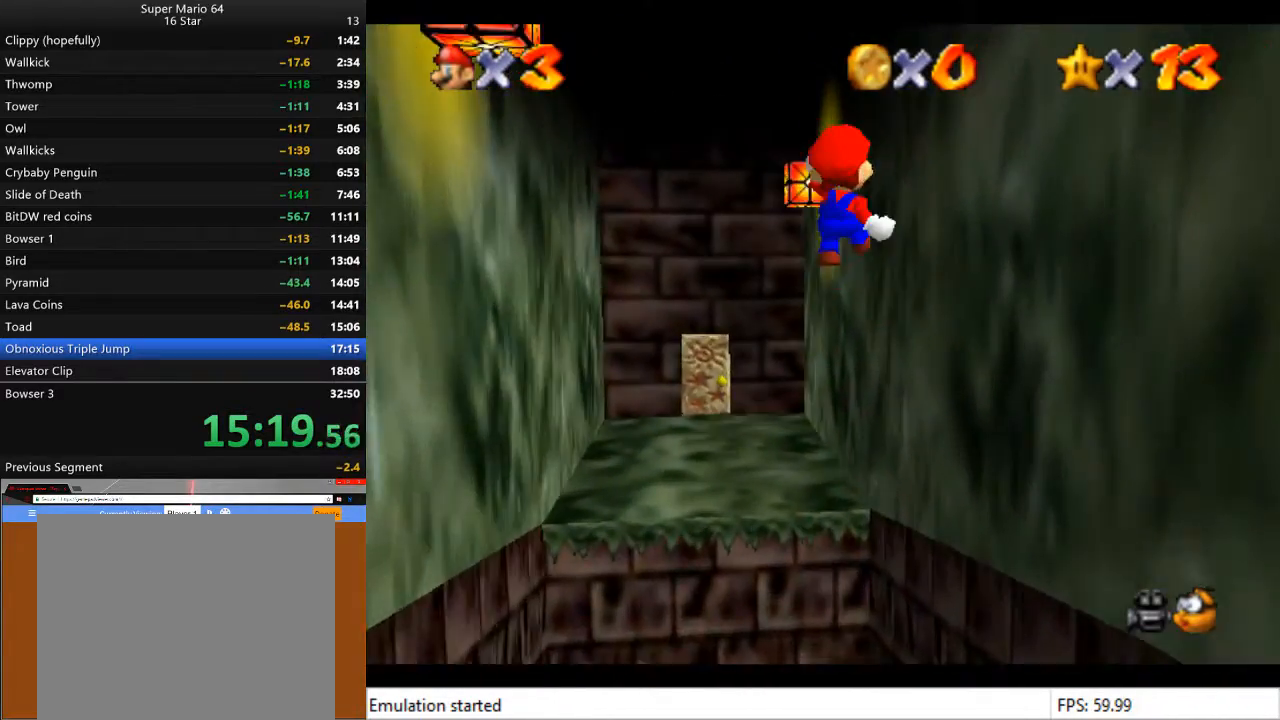
{"buttons": [], "left_stick": "left", "right_stick": "center", "events": [[167, "left_stick", "left"]]}
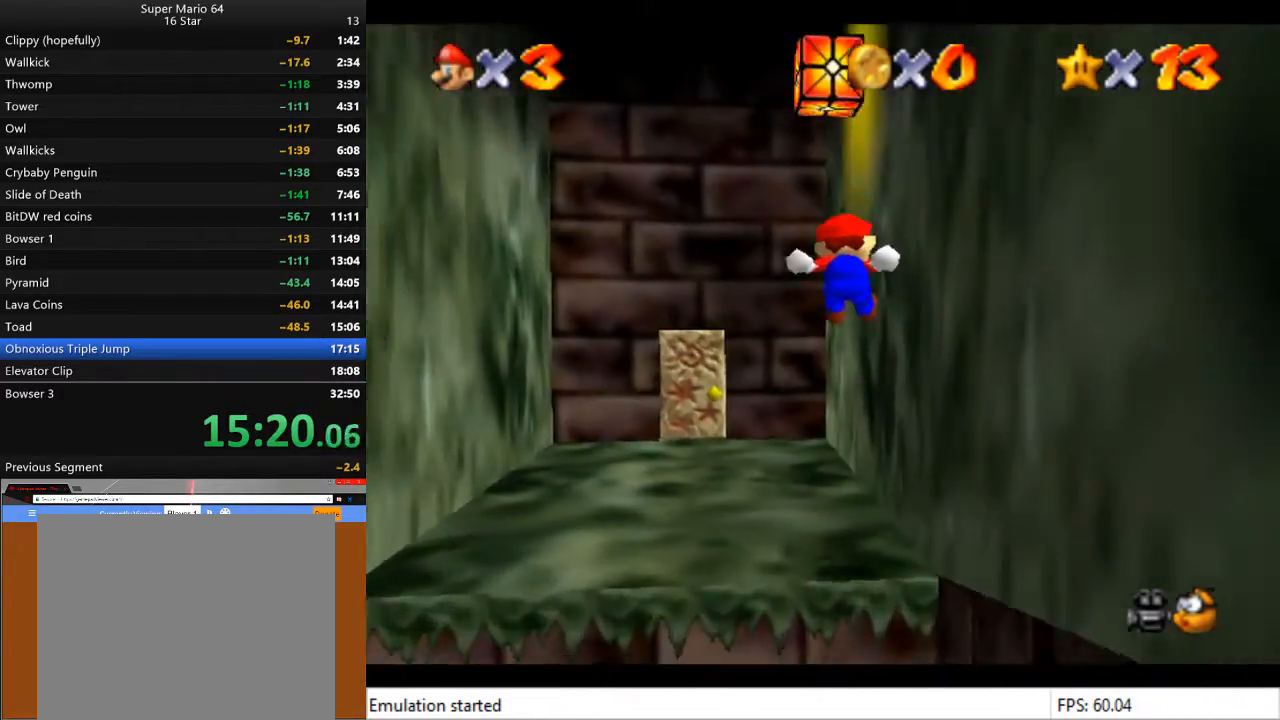
{"buttons": [], "left_stick": "left", "right_stick": "center", "events": []}
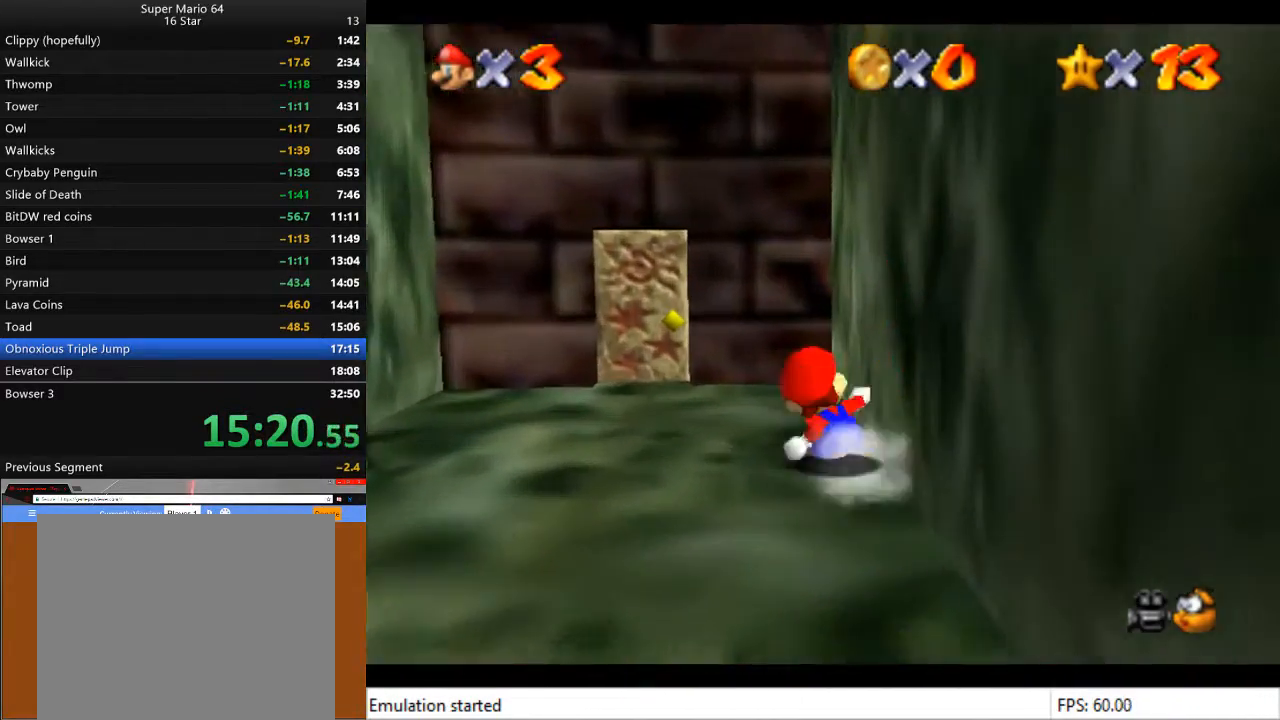
{"buttons": [], "left_stick": "left", "right_stick": "center", "events": []}
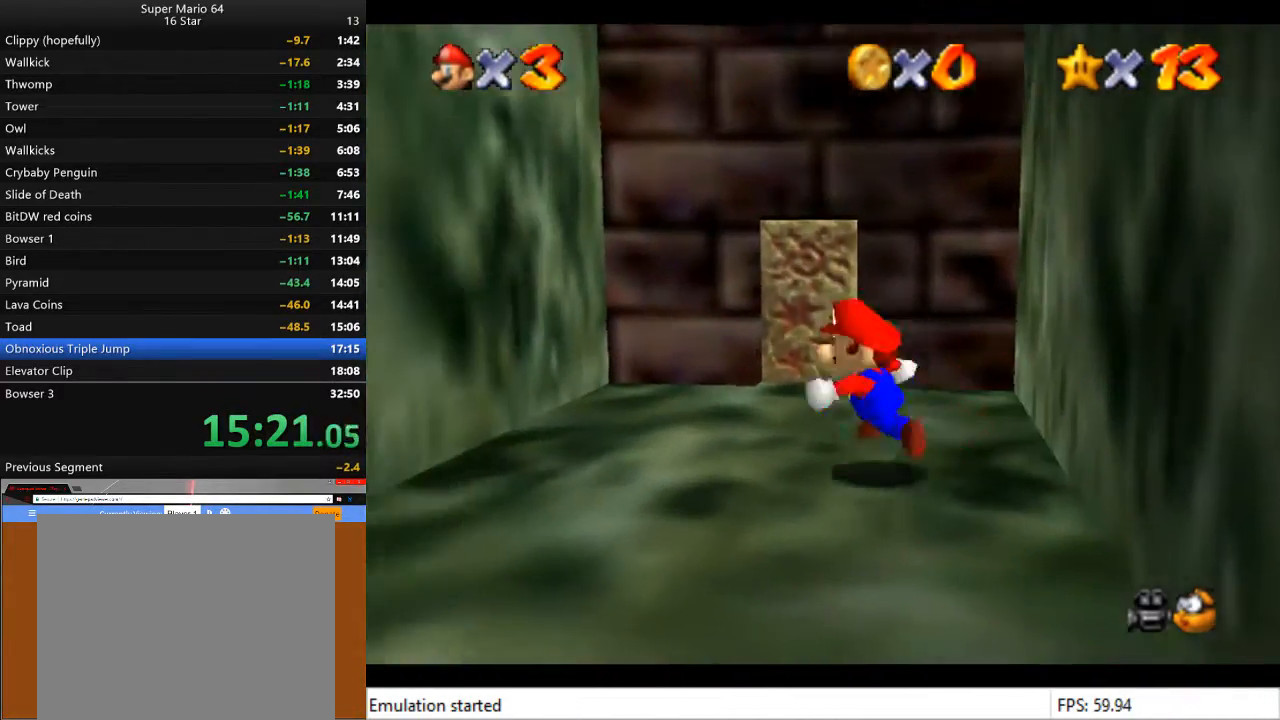
{"buttons": [], "left_stick": "up", "right_stick": "center", "events": [[33, "left_stick", "up-left"], [333, "left_stick", "up"]]}
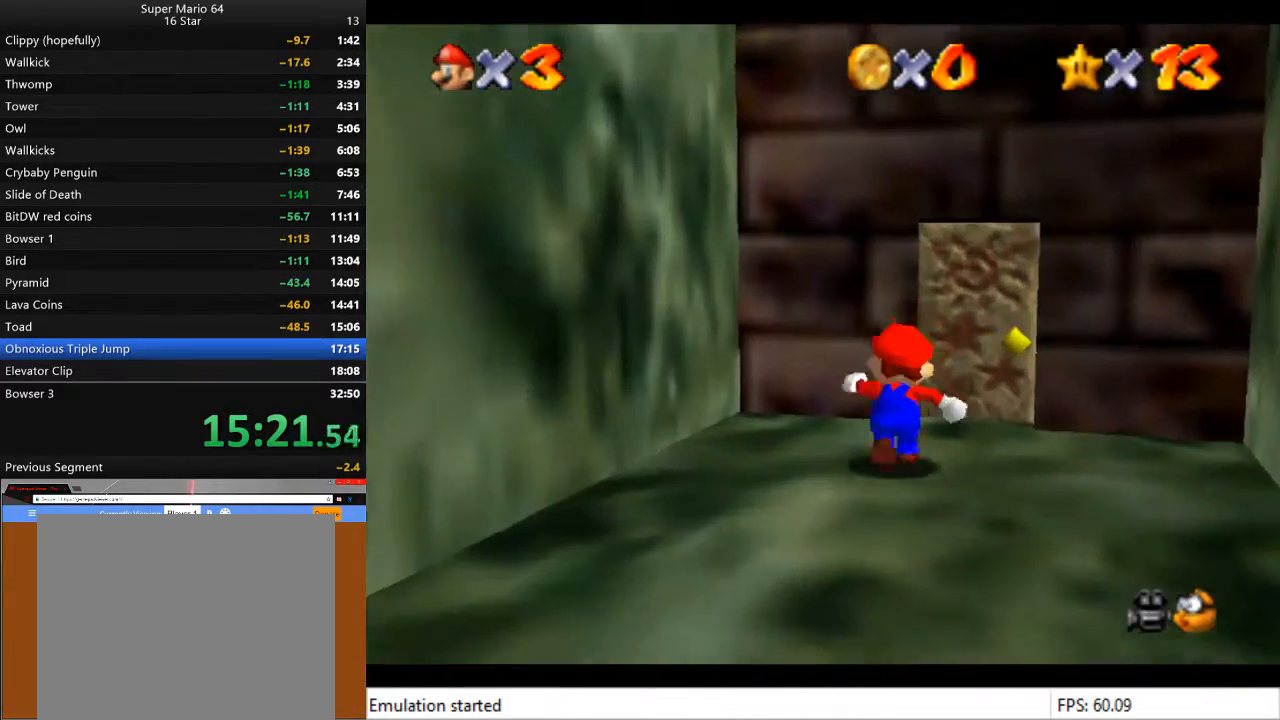
{"buttons": [], "left_stick": "up", "right_stick": "center", "events": []}
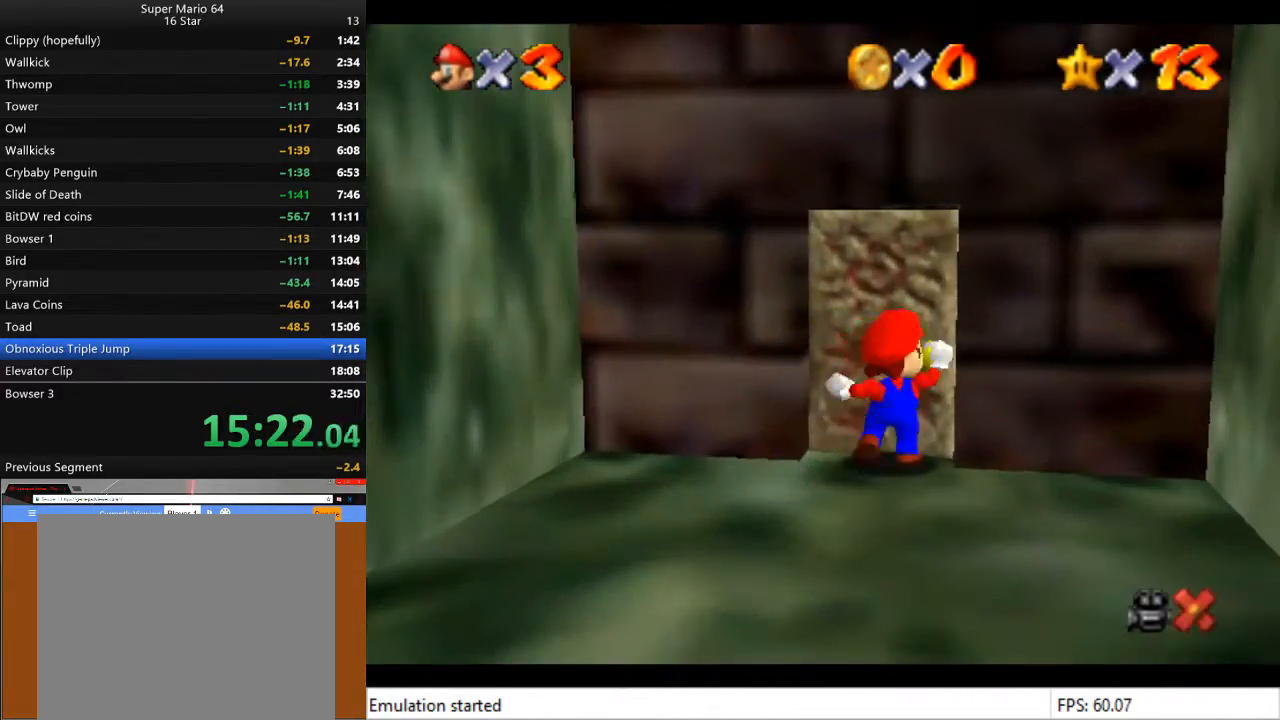
{"buttons": [], "left_stick": "center", "right_stick": "center", "events": [[100, "left_stick", "center"], [267, "CROSS", "down"], [333, "CROSS", "up"], [367, "SQUARE", "down"], [467, "SQUARE", "up"]]}
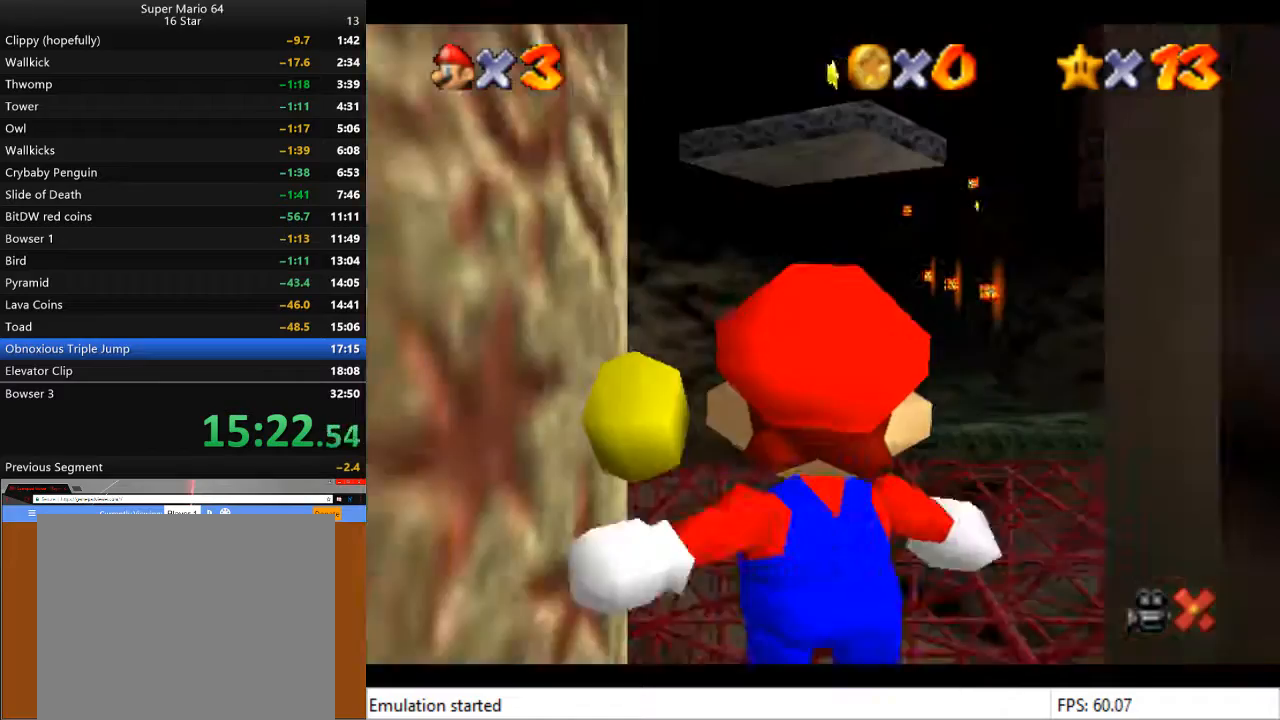
{"buttons": [], "left_stick": "center", "right_stick": "center", "events": []}
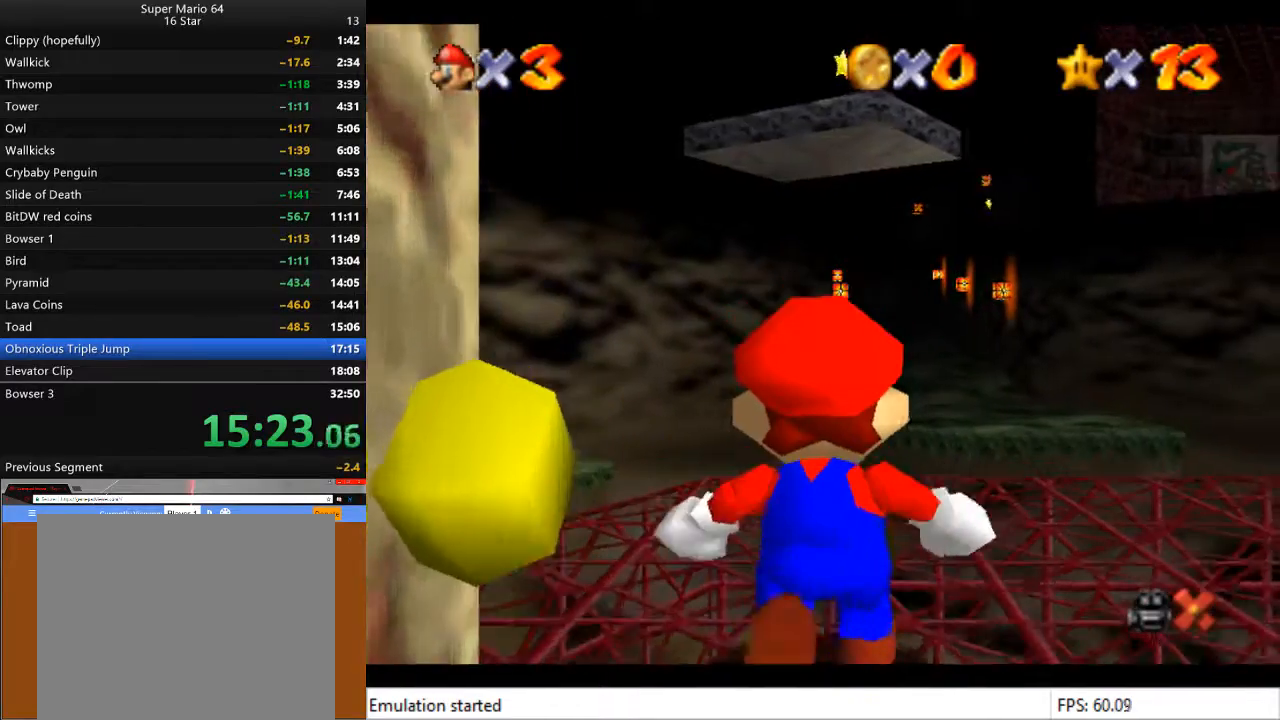
{"buttons": [], "left_stick": "up-right", "right_stick": "center", "events": [[167, "left_stick", "up-right"]]}
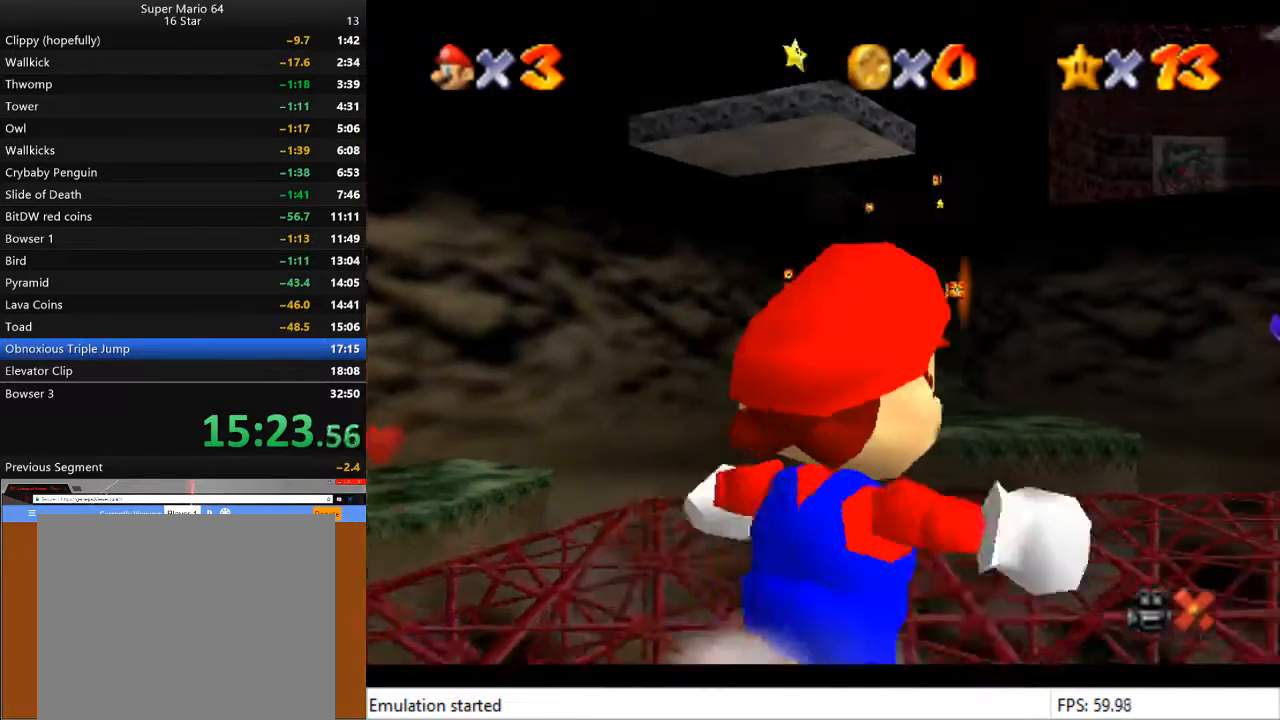
{"buttons": [], "left_stick": "up-right", "right_stick": "center", "events": []}
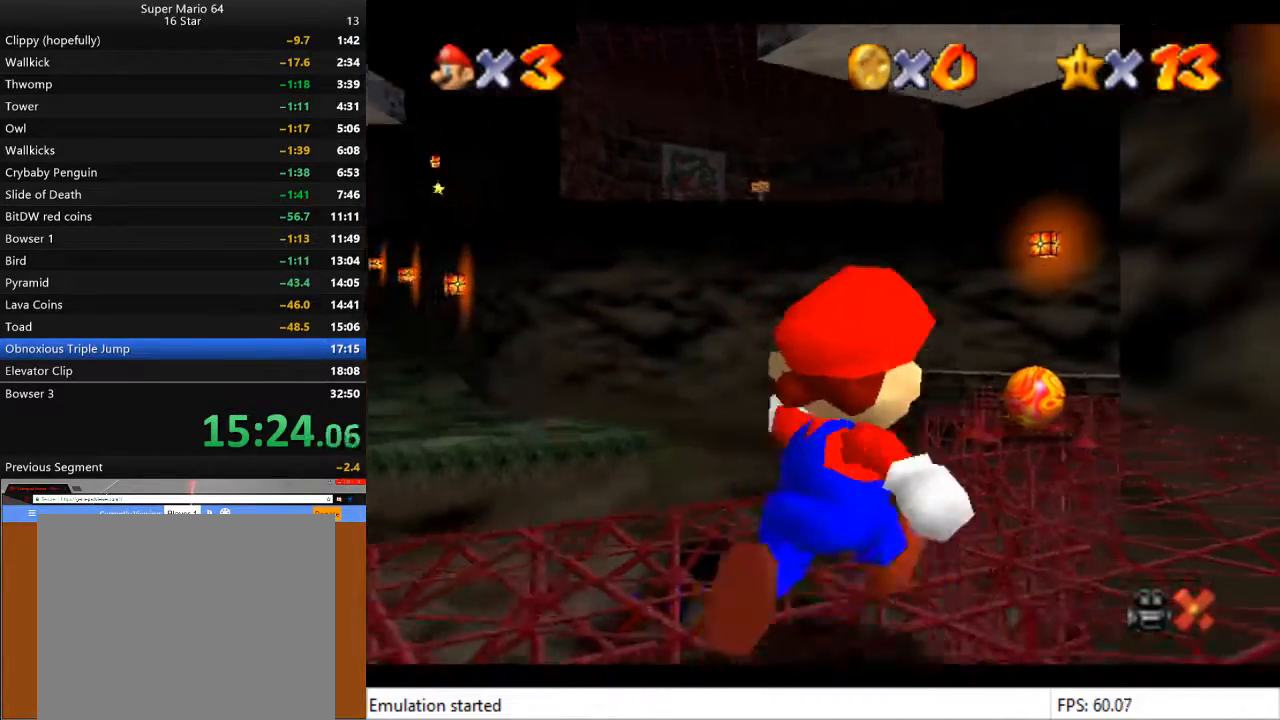
{"buttons": [], "left_stick": "up", "right_stick": "center", "events": [[133, "left_stick", "up"]]}
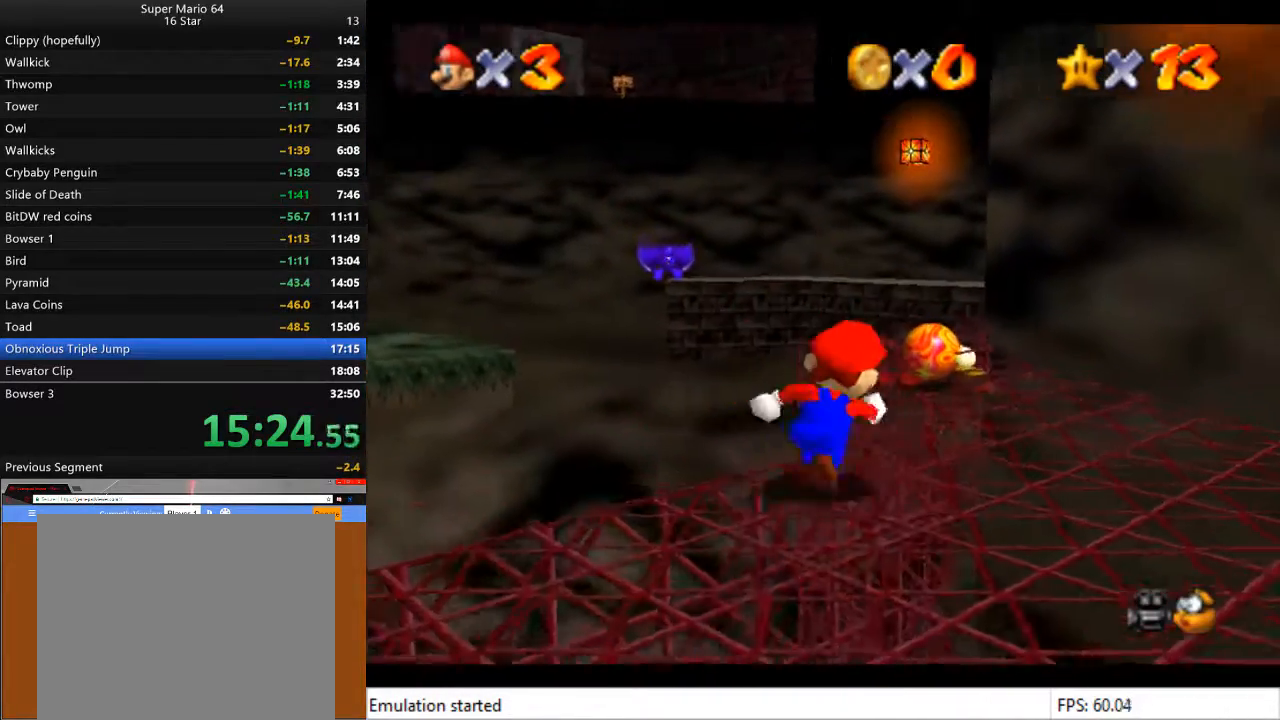
{"buttons": [], "left_stick": "up-left", "right_stick": "center", "events": [[200, "CROSS", "down"], [300, "CROSS", "up"], [433, "left_stick", "up-left"]]}
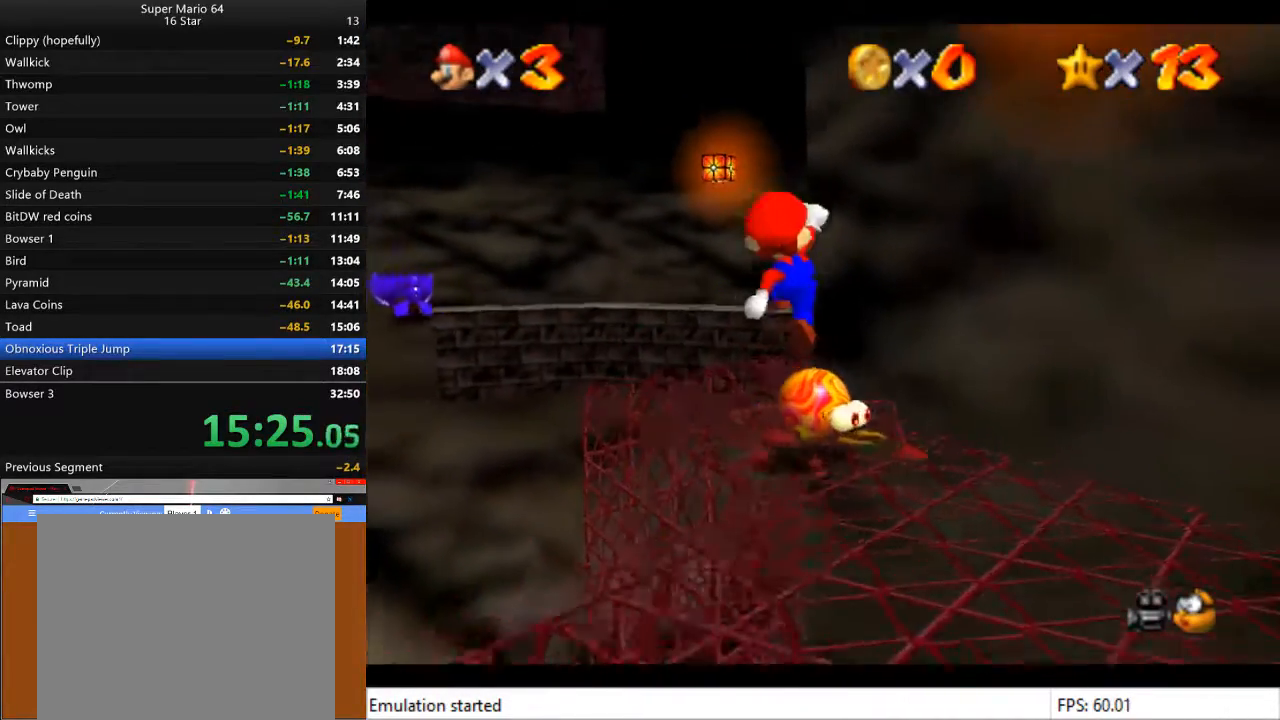
{"buttons": [], "left_stick": "up", "right_stick": "center", "events": [[467, "left_stick", "up"]]}
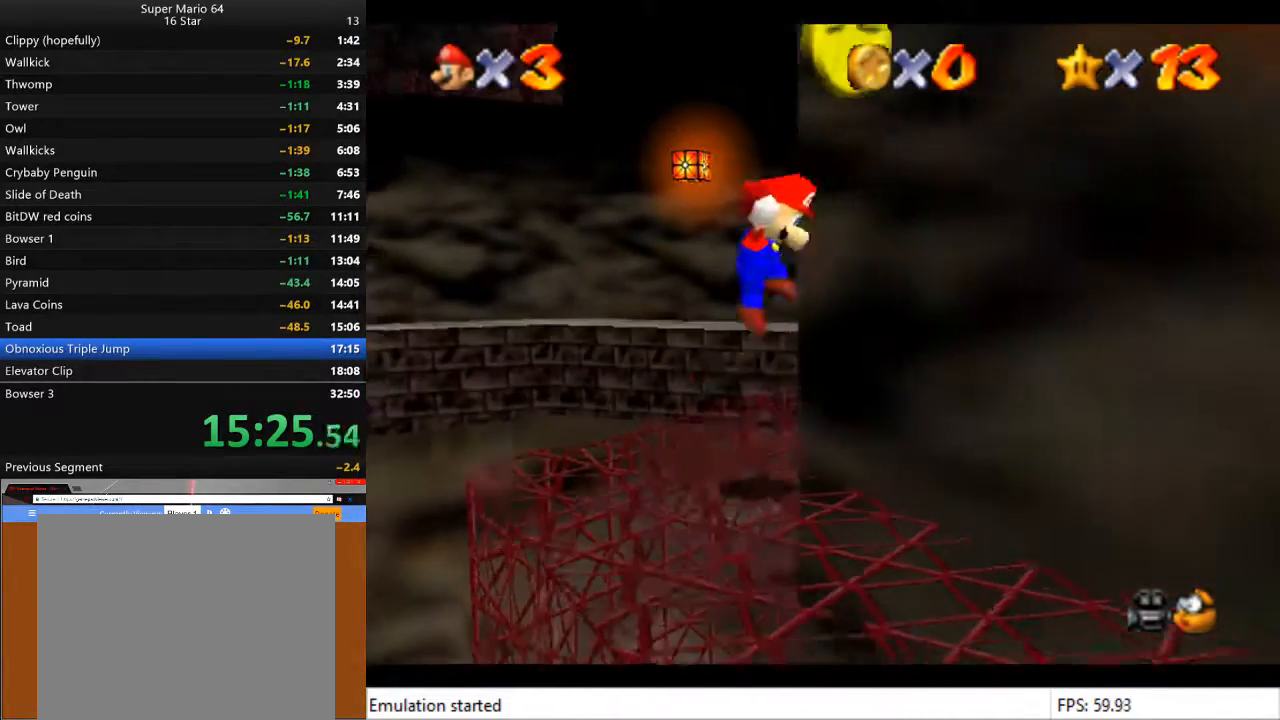
{"buttons": [], "left_stick": "up-right", "right_stick": "center", "events": [[33, "left_stick", "up-right"]]}
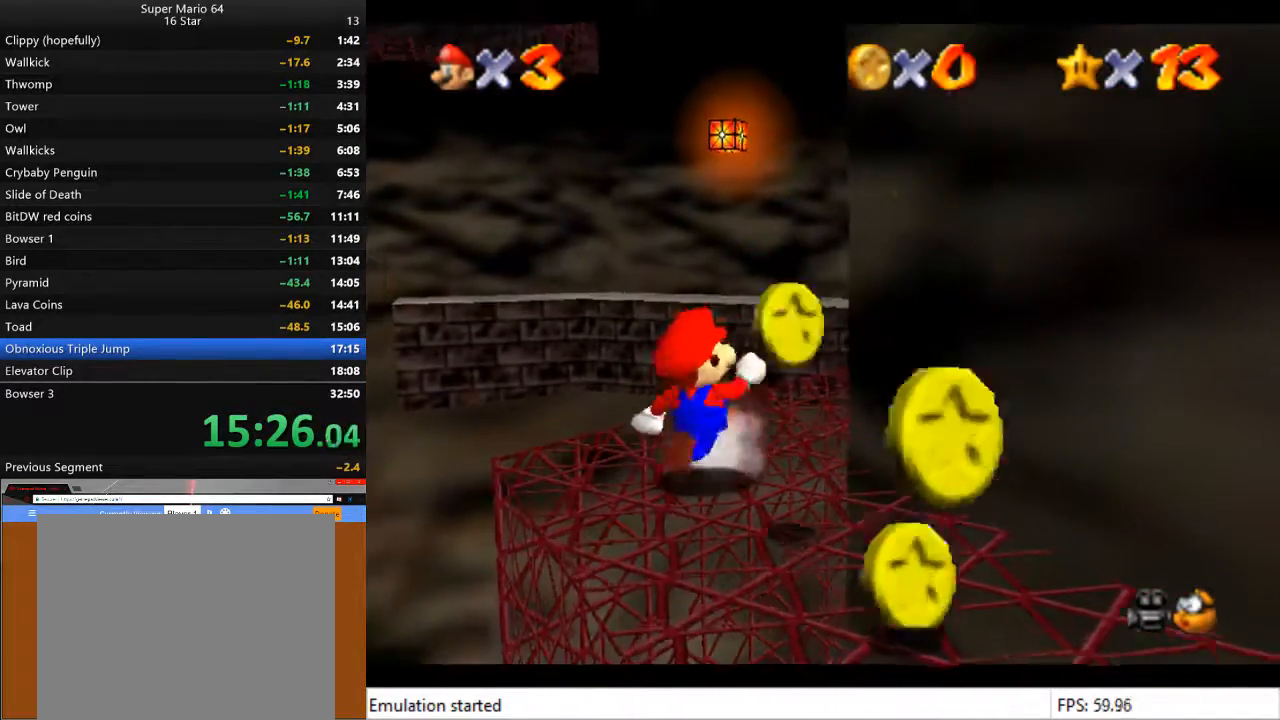
{"buttons": [], "left_stick": "up-right", "right_stick": "center", "events": []}
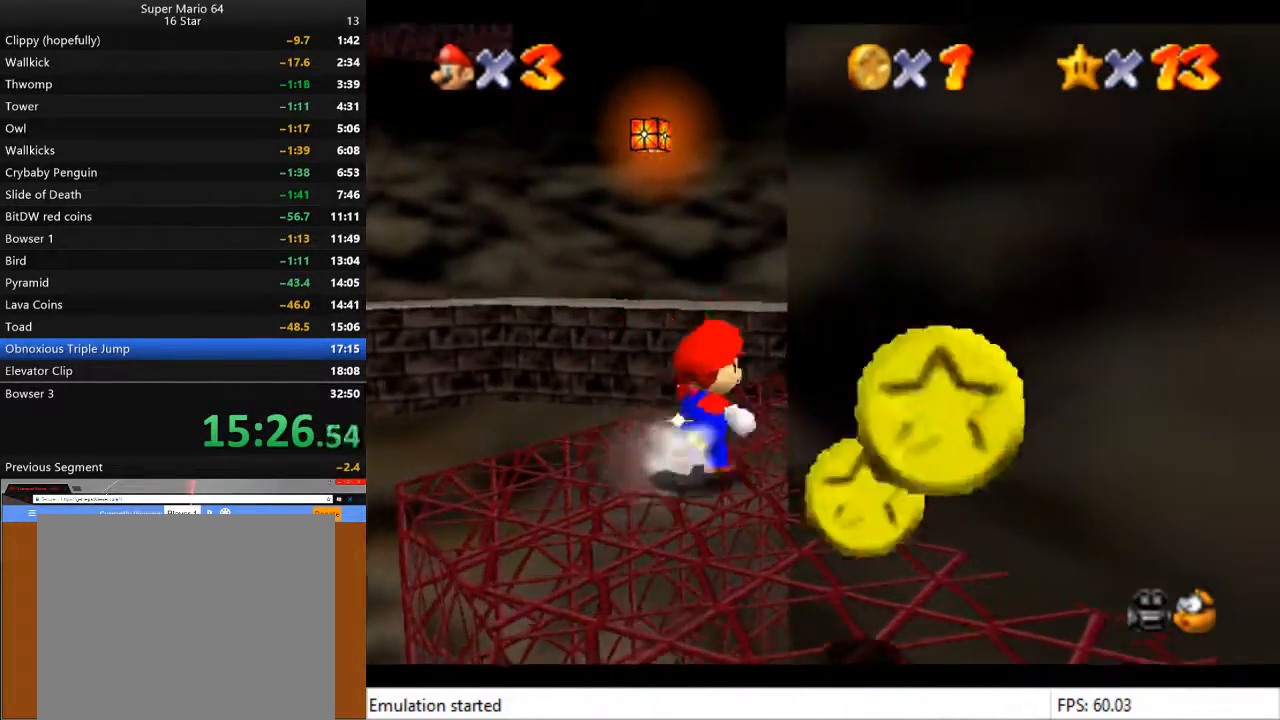
{"buttons": [], "left_stick": "up", "right_stick": "center", "events": [[300, "left_stick", "up"]]}
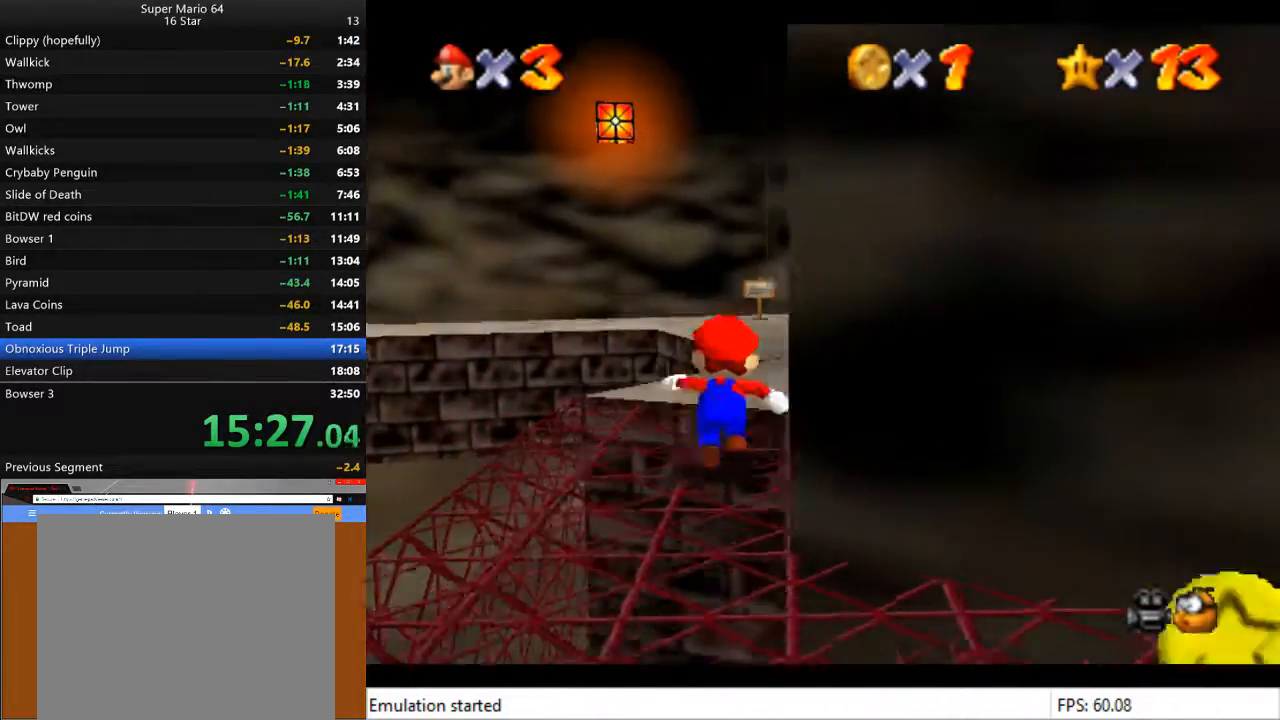
{"buttons": [], "left_stick": "up", "right_stick": "center", "events": []}
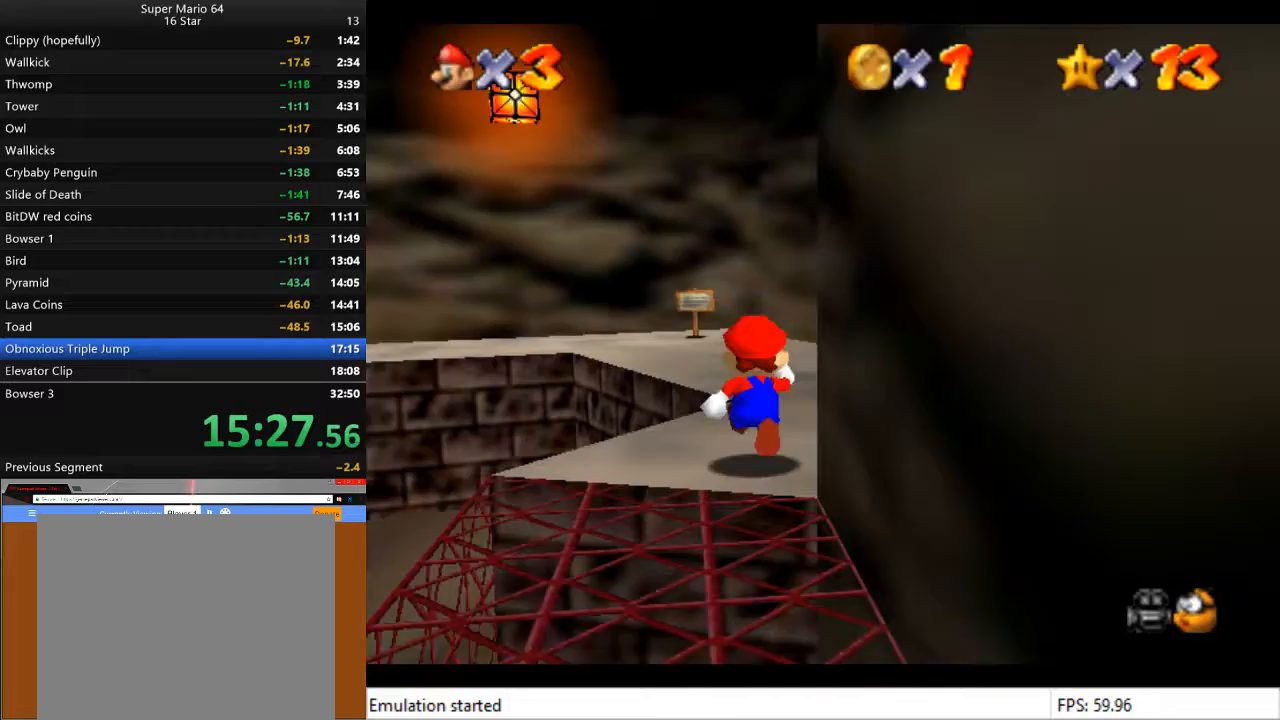
{"buttons": [], "left_stick": "up-left", "right_stick": "center", "events": [[433, "left_stick", "up-left"]]}
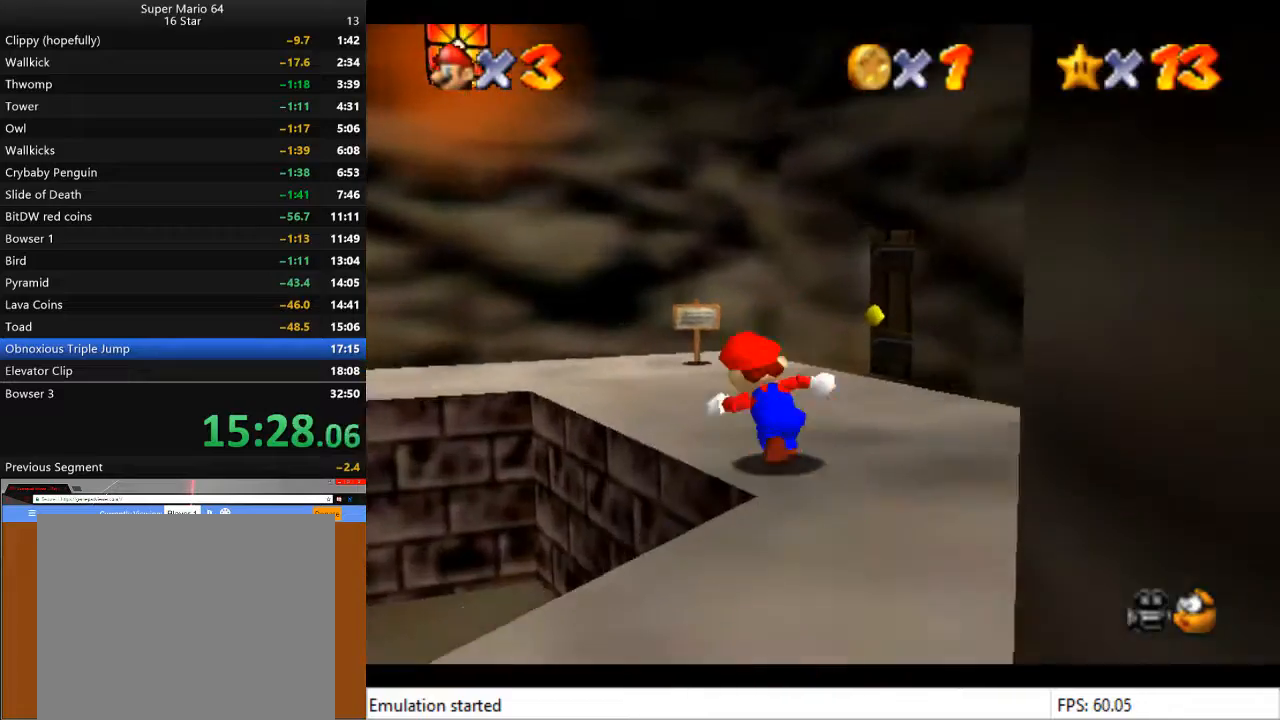
{"buttons": [], "left_stick": "up-left", "right_stick": "center", "events": []}